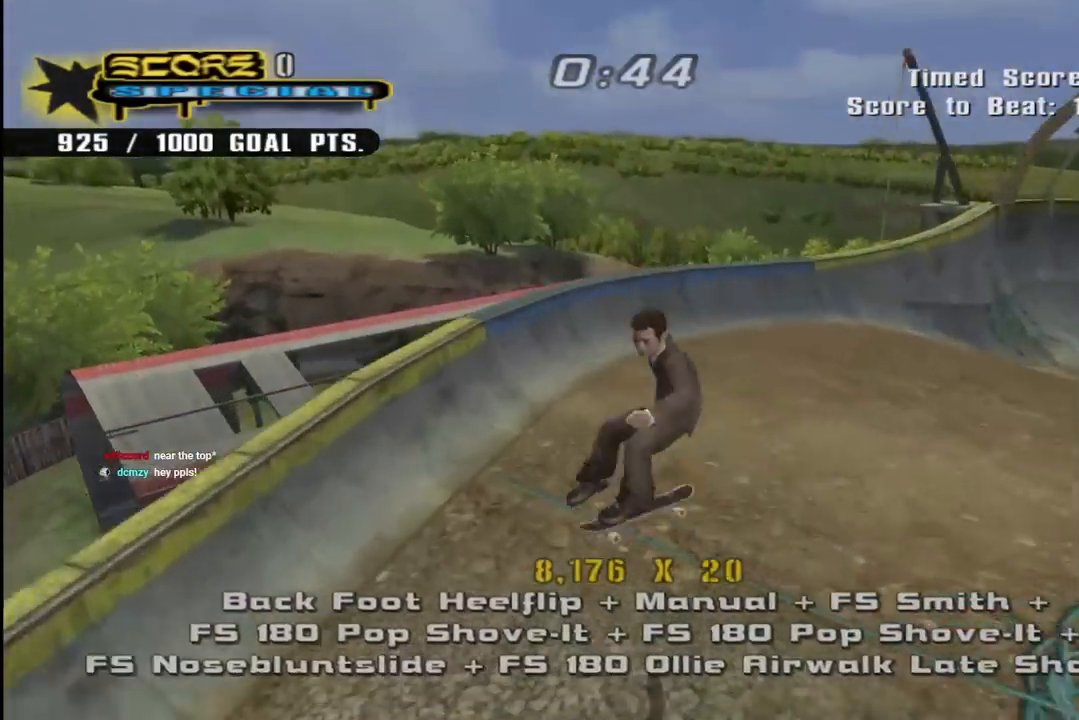
Gameplay with a controller (PlayStation layout); each line is a JSON object with the inputs held at the frame after it. "events" lists button and stick changes between this image and that frame as [ms after this image, input, new state], when the widget could be followed in between. Not read: L1.
{"buttons": ["CROSS"], "left_stick": "center", "right_stick": "center"}
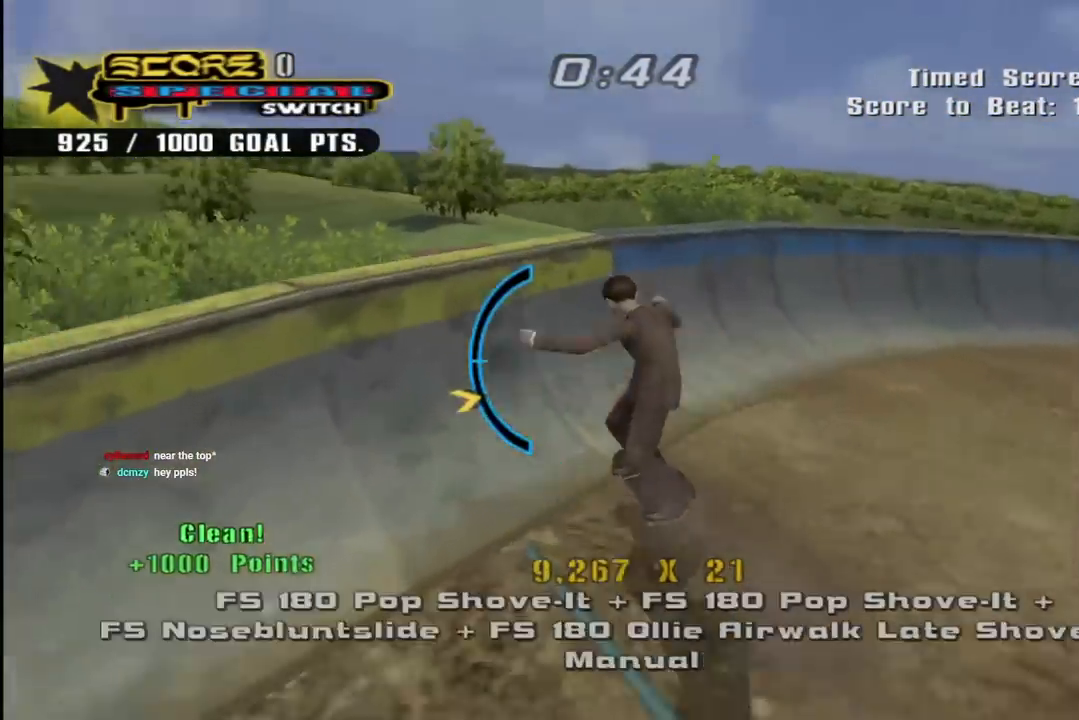
{"buttons": ["CIRCLE", "R1", "R2", "DPAD_RIGHT"], "left_stick": "center", "right_stick": "center", "events": [[83, "DPAD_LEFT", "down"], [117, "R1", "down"], [183, "DPAD_LEFT", "up"], [233, "CROSS", "up"], [267, "DPAD_RIGHT", "down"], [350, "CIRCLE", "down"], [350, "R2", "down"]]}
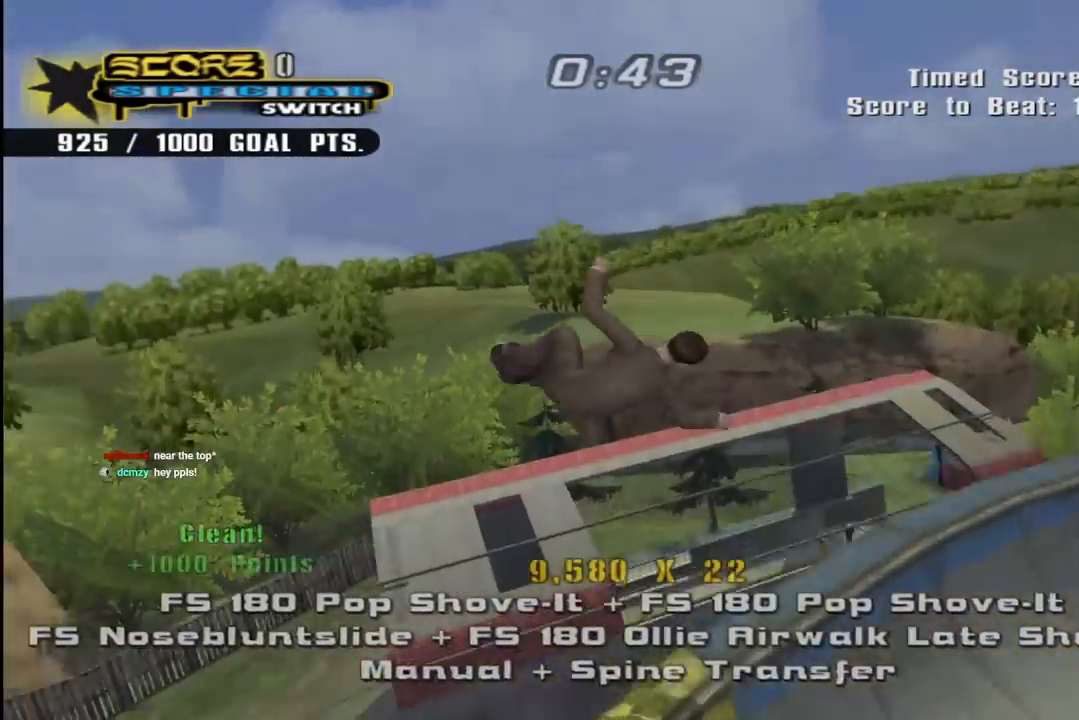
{"buttons": ["CIRCLE", "R1", "R2", "DPAD_RIGHT"], "left_stick": "center", "right_stick": "center", "events": []}
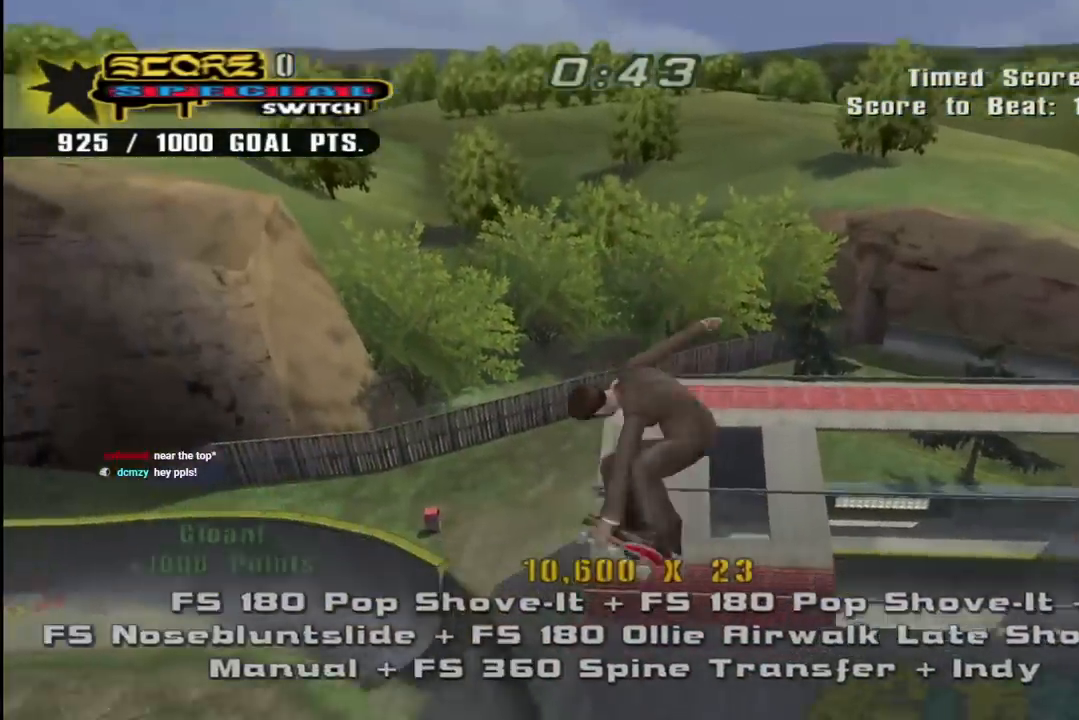
{"buttons": ["CROSS", "R1", "DPAD_RIGHT"], "left_stick": "center", "right_stick": "center", "events": [[367, "CIRCLE", "up"], [433, "R2", "up"], [500, "CROSS", "down"]]}
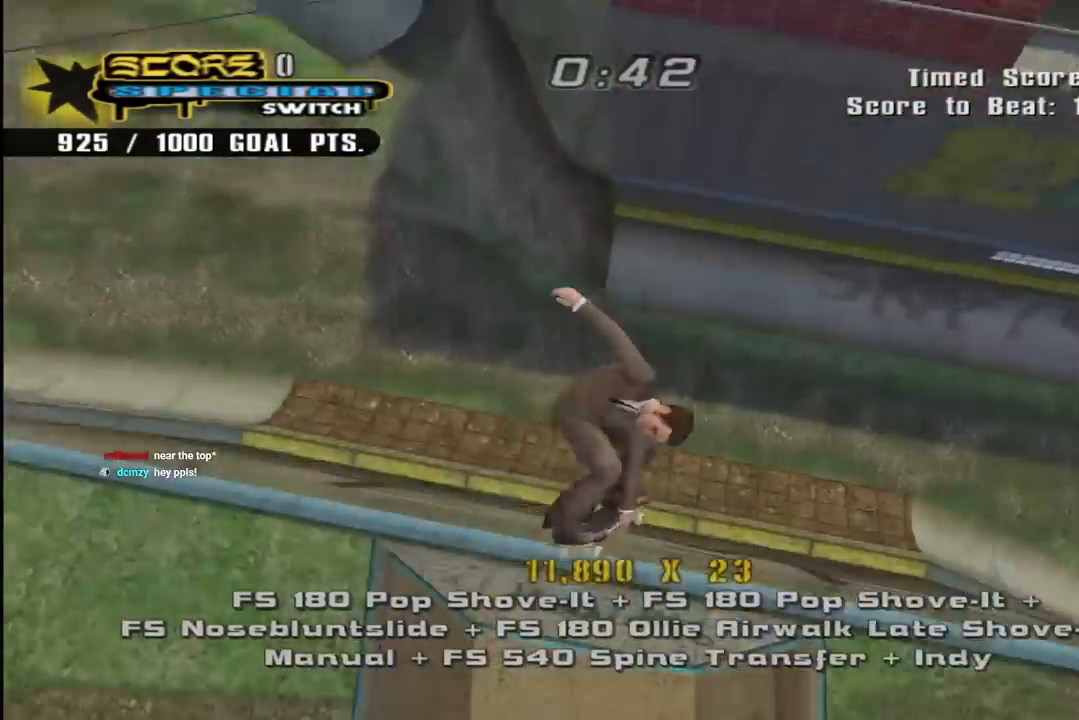
{"buttons": ["CROSS", "R2"], "left_stick": "center", "right_stick": "center", "events": [[400, "DPAD_RIGHT", "up"], [400, "R1", "up"], [483, "R2", "down"]]}
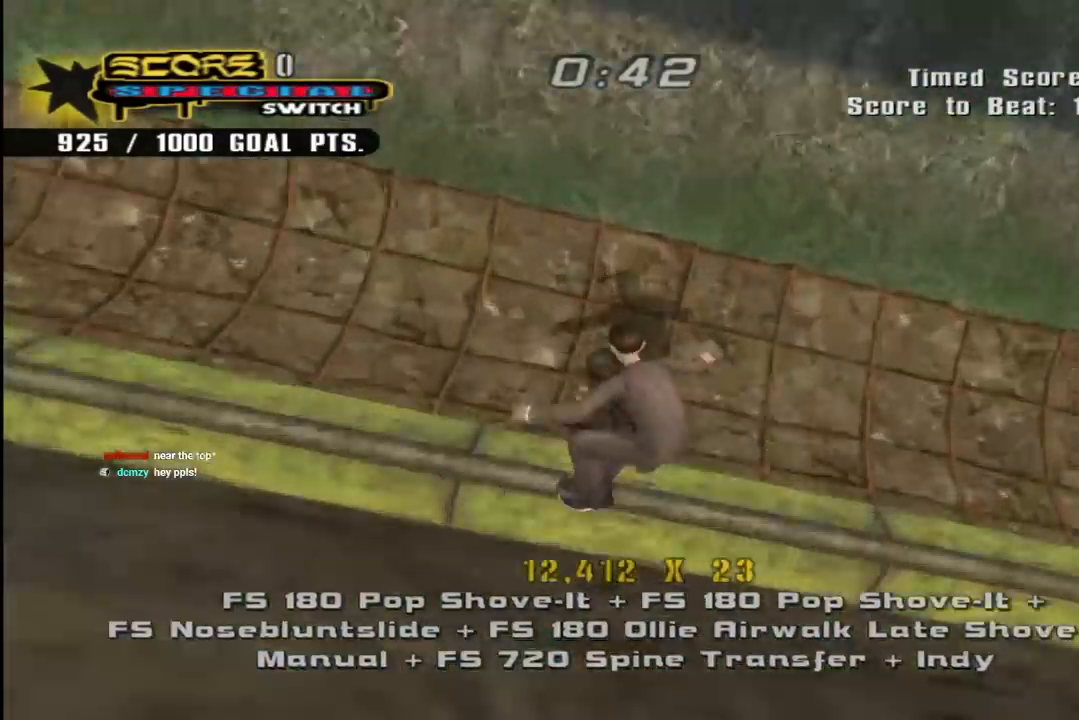
{"buttons": ["CROSS", "R1", "DPAD_DOWN", "DPAD_LEFT"], "left_stick": "center", "right_stick": "center", "events": [[17, "DPAD_RIGHT", "down"], [50, "DPAD_DOWN", "down"], [150, "R2", "up"], [183, "DPAD_DOWN", "up"], [217, "DPAD_RIGHT", "up"], [350, "DPAD_LEFT", "down"], [367, "DPAD_DOWN", "down"], [433, "R1", "down"]]}
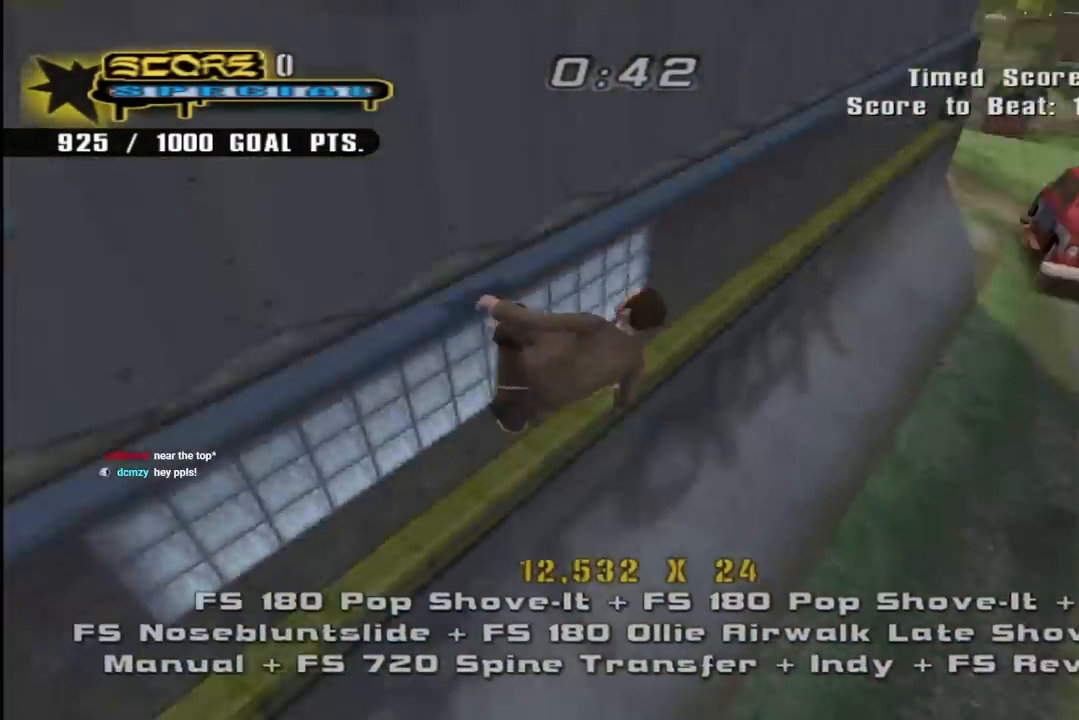
{"buttons": ["CIRCLE", "R1", "R2", "DPAD_DOWN"], "left_stick": "center", "right_stick": "center", "events": [[17, "CROSS", "up"], [50, "DPAD_DOWN", "up"], [67, "DPAD_LEFT", "up"], [150, "DPAD_RIGHT", "down"], [200, "DPAD_RIGHT", "up"], [233, "DPAD_DOWN", "down"], [300, "CIRCLE", "down"], [333, "R2", "down"]]}
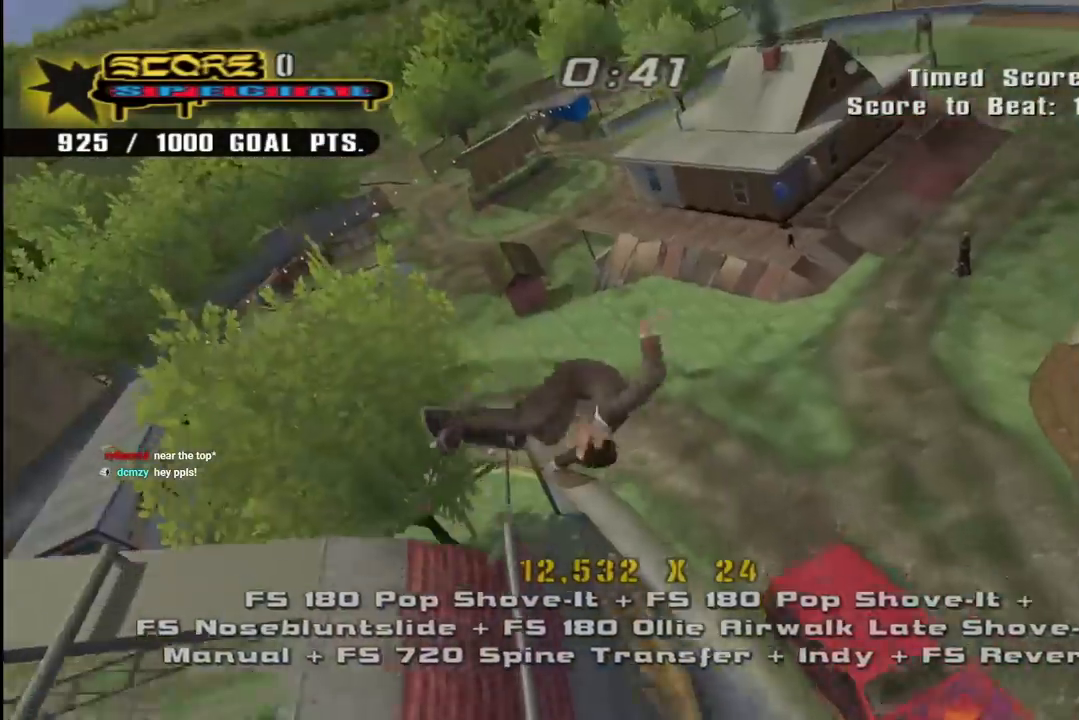
{"buttons": ["CIRCLE", "R1", "R2"], "left_stick": "center", "right_stick": "center", "events": [[250, "DPAD_DOWN", "up"]]}
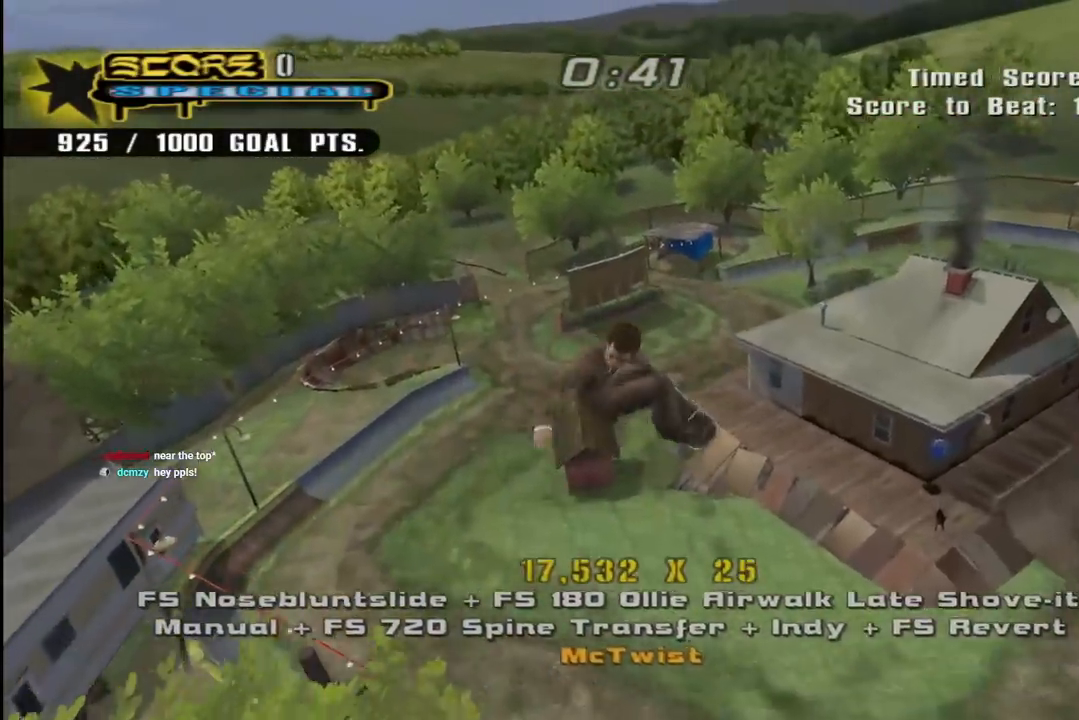
{"buttons": ["CROSS", "R1", "DPAD_UP"], "left_stick": "center", "right_stick": "center", "events": [[100, "CIRCLE", "up"], [233, "R2", "up"], [300, "CROSS", "down"], [483, "DPAD_UP", "down"]]}
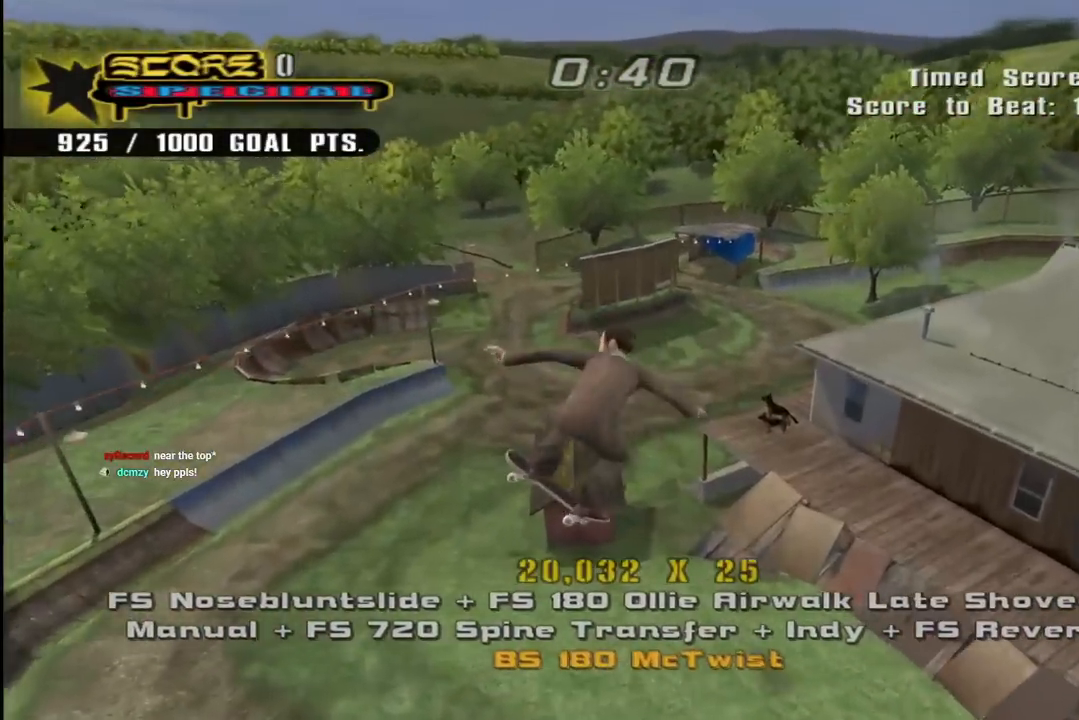
{"buttons": ["CROSS", "DPAD_DOWN", "DPAD_LEFT"], "left_stick": "center", "right_stick": "center"}
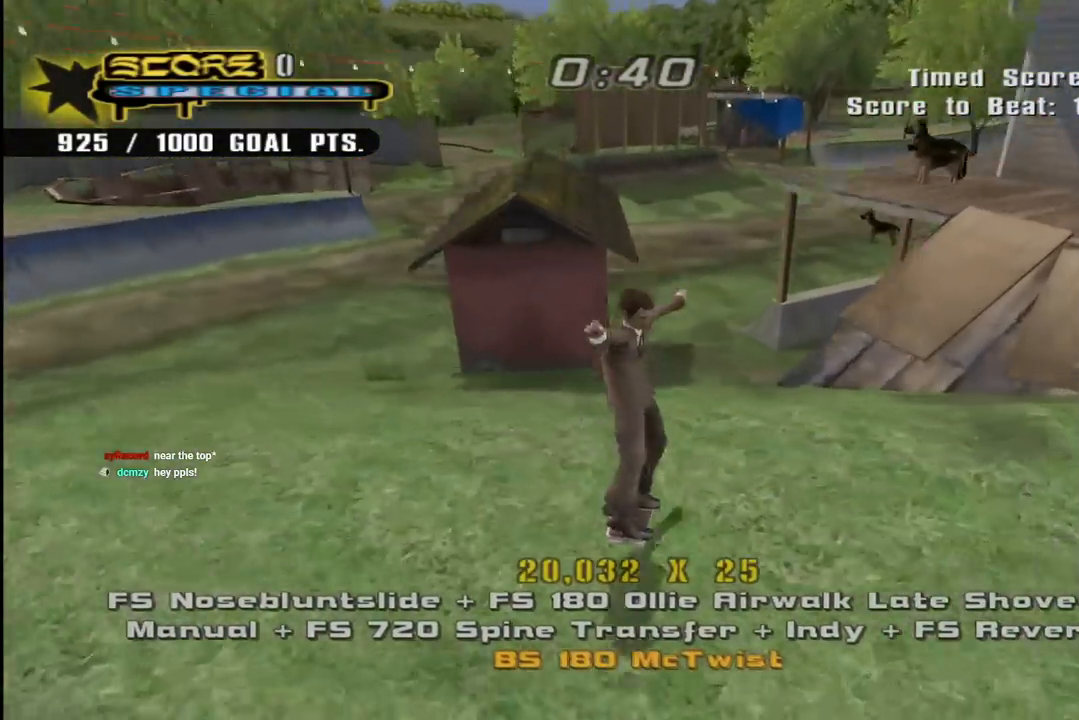
{"buttons": ["SQUARE", "DPAD_DOWN", "DPAD_LEFT"], "left_stick": "center", "right_stick": "center", "events": [[250, "SQUARE", "down"], [283, "CROSS", "up"], [350, "SQUARE", "up"], [433, "SQUARE", "down"]]}
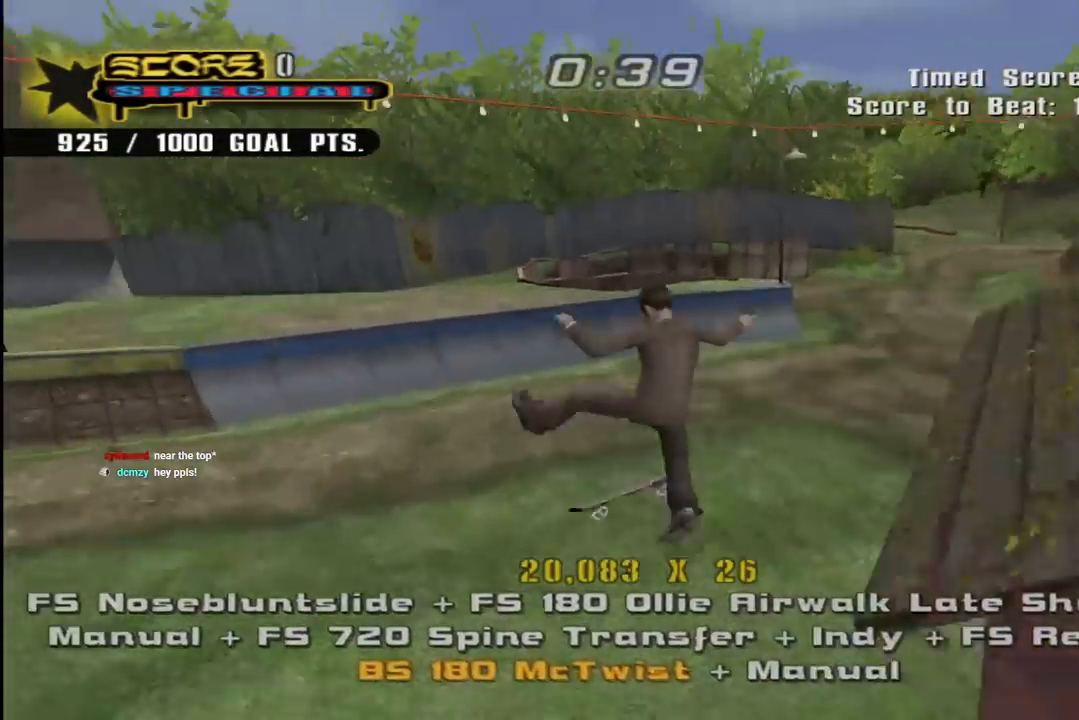
{"buttons": ["CROSS", "DPAD_DOWN"], "left_stick": "center", "right_stick": "center", "events": [[17, "DPAD_DOWN", "up"], [33, "DPAD_LEFT", "up"], [67, "SQUARE", "up"], [100, "CROSS", "down"], [133, "DPAD_DOWN", "down"], [233, "DPAD_DOWN", "up"], [317, "DPAD_UP", "down"], [400, "DPAD_UP", "up"], [450, "DPAD_DOWN", "down"]]}
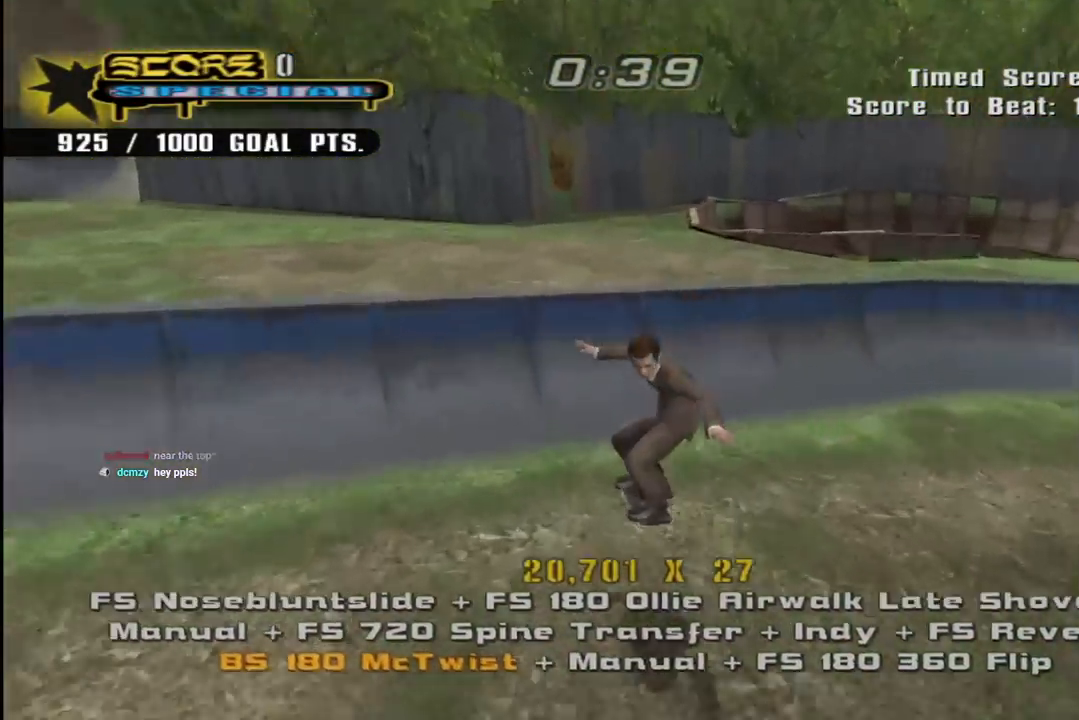
{"buttons": ["SQUARE", "R1"], "left_stick": "center", "right_stick": "center", "events": [[150, "DPAD_DOWN", "up"], [250, "DPAD_LEFT", "down"], [267, "DPAD_DOWN", "down"], [300, "CROSS", "up"], [333, "SQUARE", "down"], [350, "R1", "down"], [400, "SQUARE", "up"], [467, "DPAD_DOWN", "up"], [483, "DPAD_LEFT", "up"], [483, "SQUARE", "down"]]}
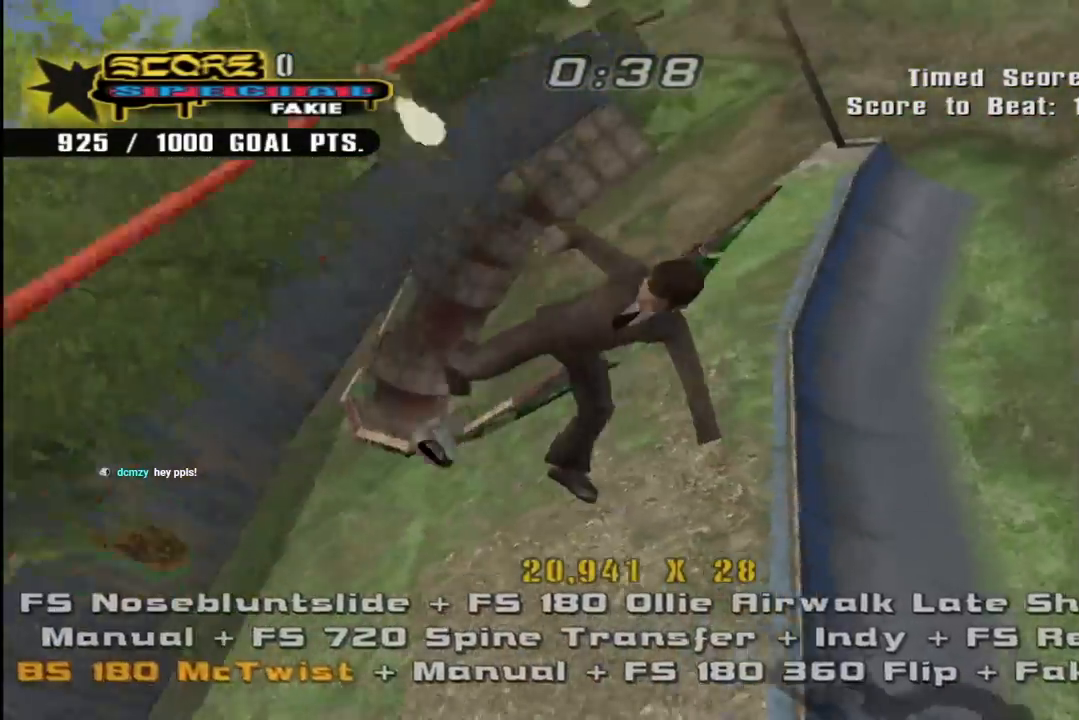
{"buttons": ["R1"], "left_stick": "center", "right_stick": "center", "events": [[67, "DPAD_RIGHT", "down"], [100, "DPAD_DOWN", "down"], [100, "SQUARE", "up"], [117, "DPAD_DOWN", "up"], [117, "DPAD_RIGHT", "up"], [167, "DPAD_DOWN", "down"], [250, "SQUARE", "down"], [467, "DPAD_DOWN", "up"], [483, "SQUARE", "up"]]}
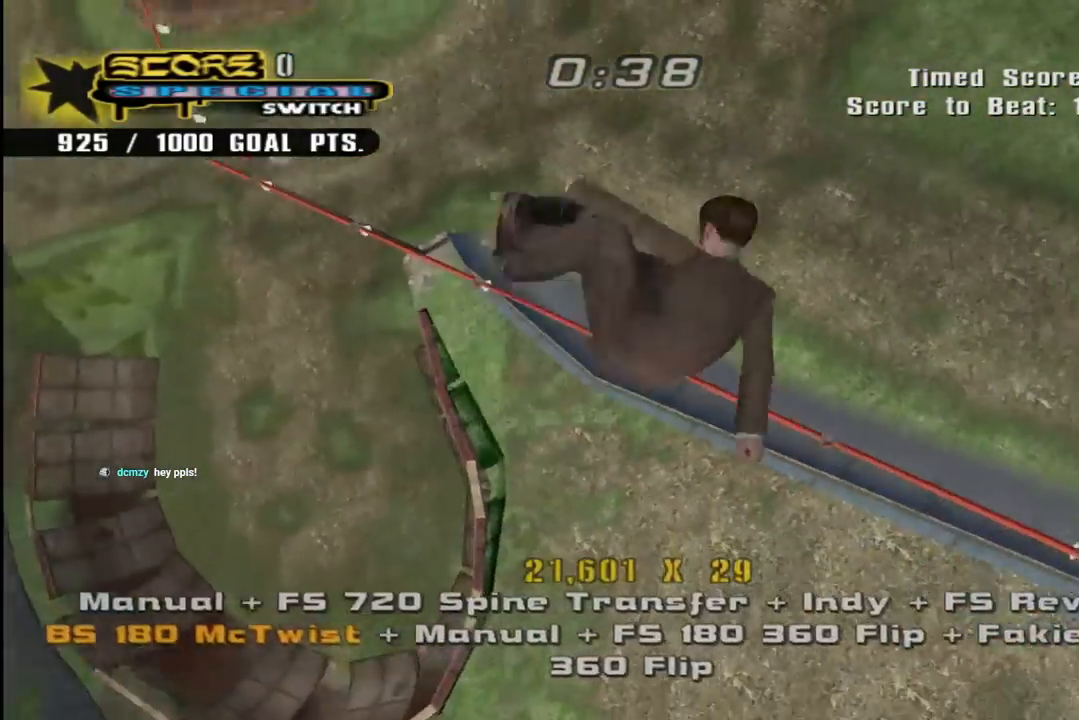
{"buttons": ["R1", "R2", "DPAD_RIGHT"], "left_stick": "center", "right_stick": "center", "events": [[300, "DPAD_RIGHT", "down"], [400, "R2", "down"]]}
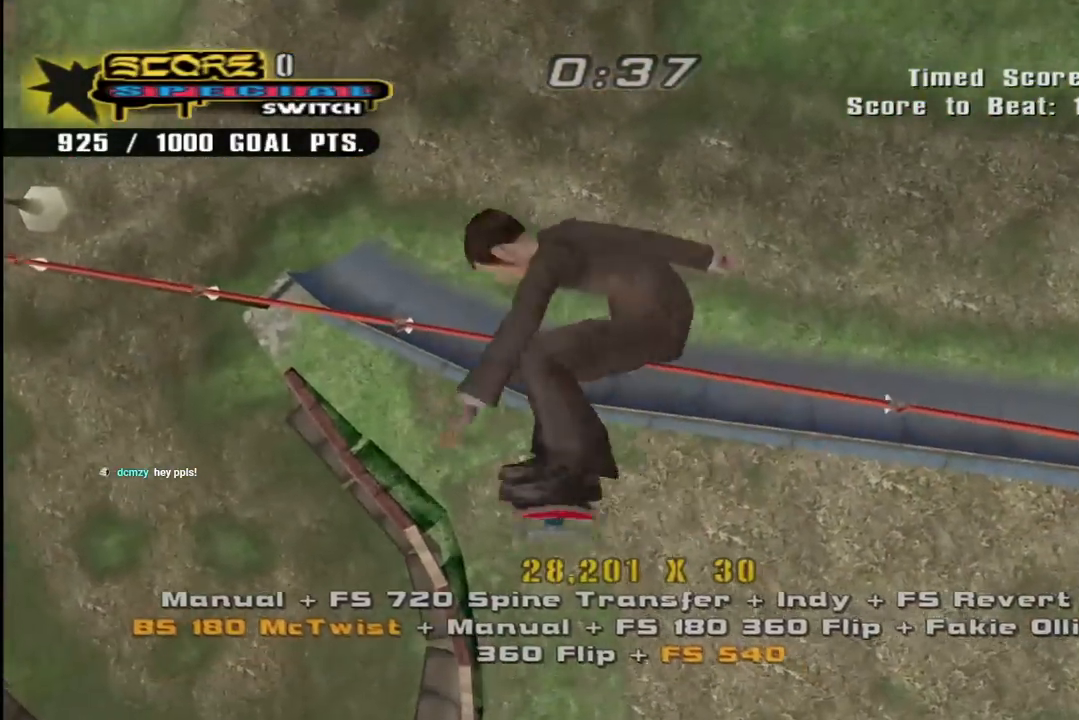
{"buttons": ["CROSS"], "left_stick": "center", "right_stick": "center", "events": [[50, "R2", "up"], [150, "CROSS", "down"], [333, "DPAD_RIGHT", "up"], [333, "R1", "up"]]}
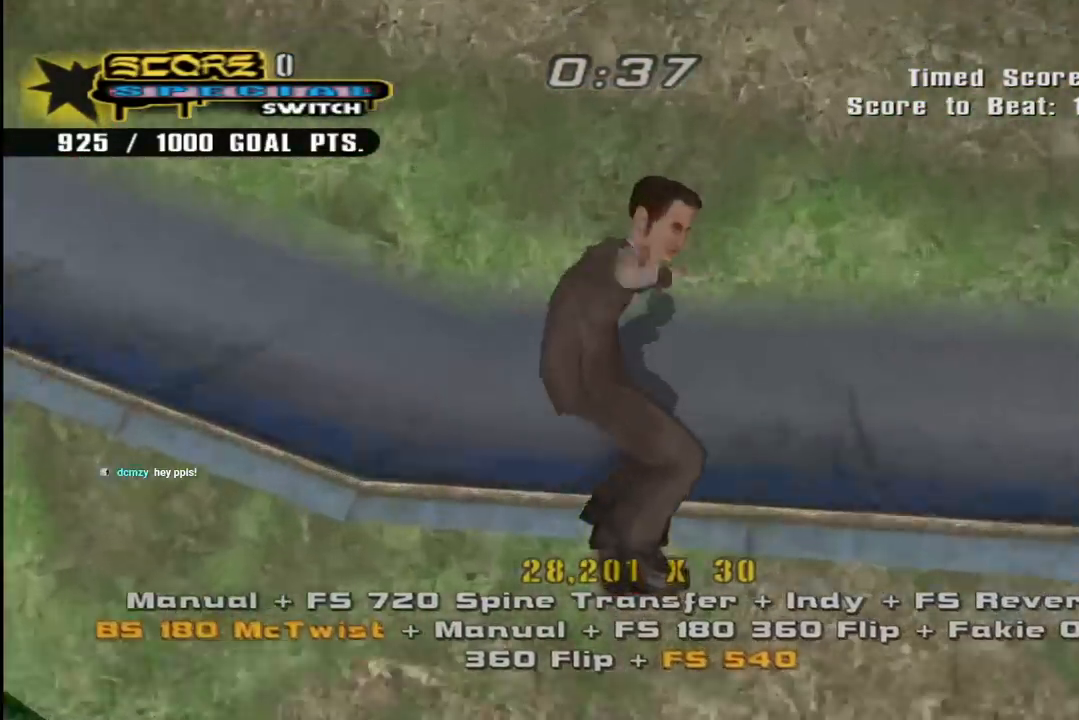
{"buttons": ["CROSS", "DPAD_DOWN", "DPAD_RIGHT"], "left_stick": "center", "right_stick": "center", "events": [[50, "R2", "down"], [267, "R2", "up"], [333, "DPAD_RIGHT", "down"], [383, "DPAD_DOWN", "down"]]}
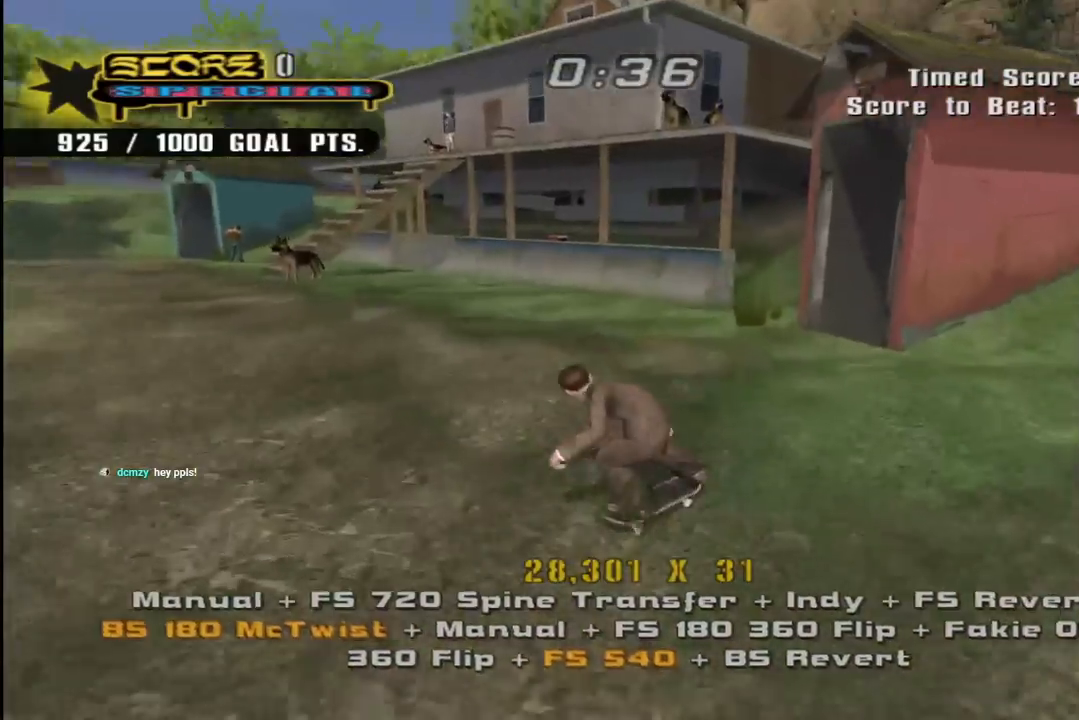
{"buttons": ["CROSS"], "left_stick": "center", "right_stick": "center", "events": [[17, "DPAD_DOWN", "up"], [17, "DPAD_RIGHT", "up"], [33, "CROSS", "up"], [100, "DPAD_DOWN", "down"], [100, "DPAD_RIGHT", "down"], [133, "CROSS", "down"], [133, "R1", "down"], [167, "DPAD_DOWN", "up"], [167, "DPAD_LEFT", "down"], [167, "DPAD_RIGHT", "up"], [217, "DPAD_DOWN", "down"], [350, "R1", "up"], [367, "DPAD_LEFT", "up"], [500, "DPAD_DOWN", "up"]]}
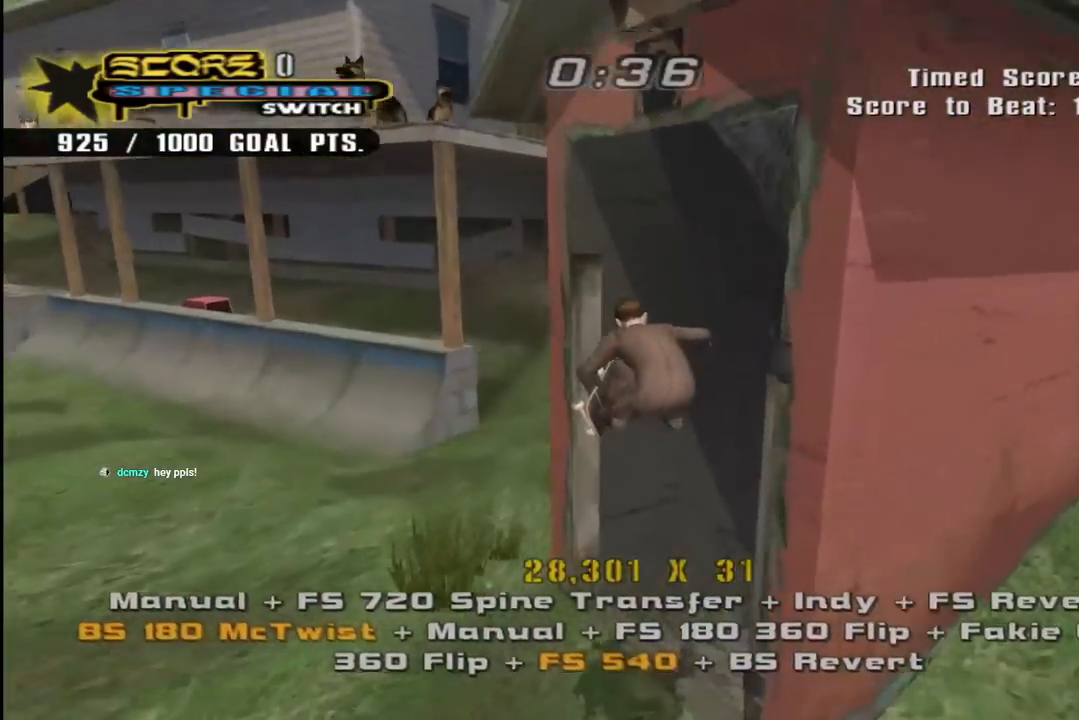
{"buttons": ["CROSS", "DPAD_UP"], "left_stick": "center", "right_stick": "center", "events": [[200, "DPAD_RIGHT", "down"], [233, "DPAD_UP", "down"], [283, "R1", "down"], [433, "DPAD_RIGHT", "up"], [433, "R1", "up"], [450, "DPAD_UP", "up"], [500, "DPAD_UP", "down"]]}
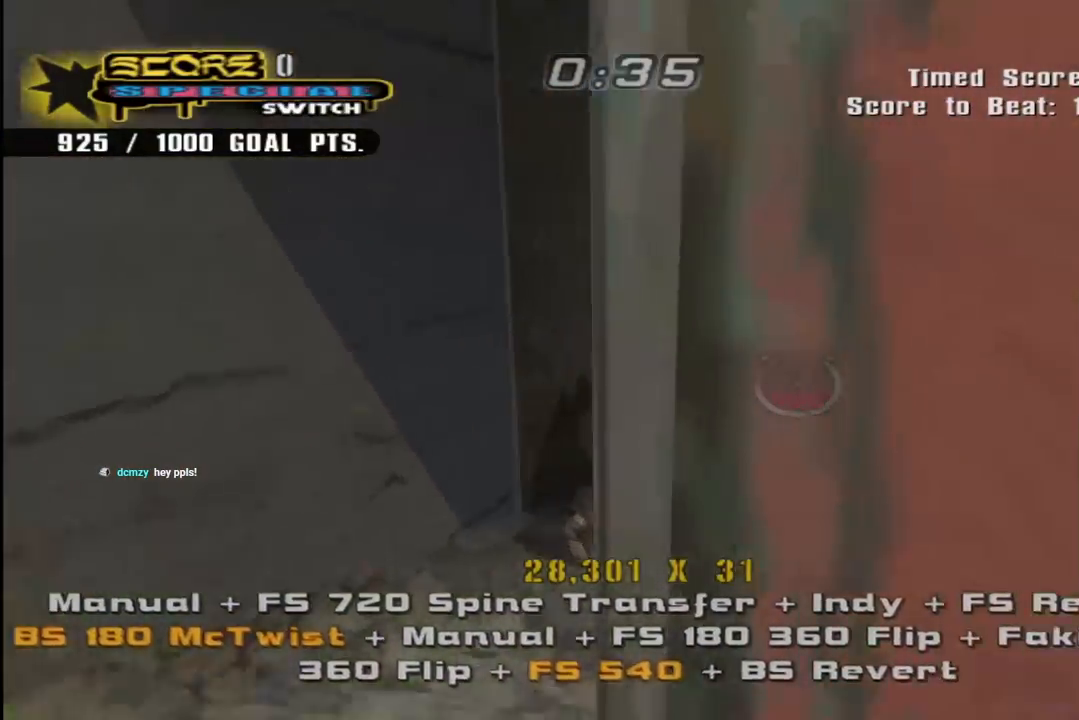
{"buttons": ["CIRCLE", "R1"], "left_stick": "center", "right_stick": "center", "events": [[100, "DPAD_UP", "up"], [150, "DPAD_UP", "down"], [183, "CROSS", "up"], [217, "DPAD_UP", "up"], [250, "R1", "down"], [267, "DPAD_UP", "down"], [283, "CIRCLE", "down"], [450, "DPAD_UP", "up"]]}
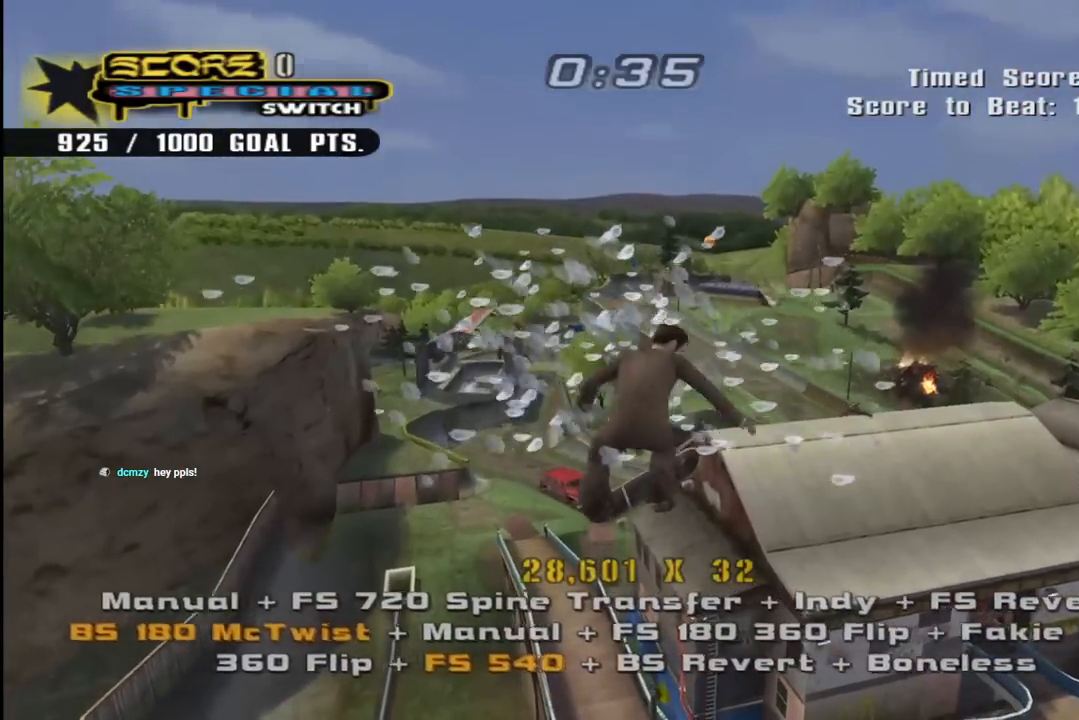
{"buttons": ["CIRCLE", "R1"], "left_stick": "center", "right_stick": "center", "events": []}
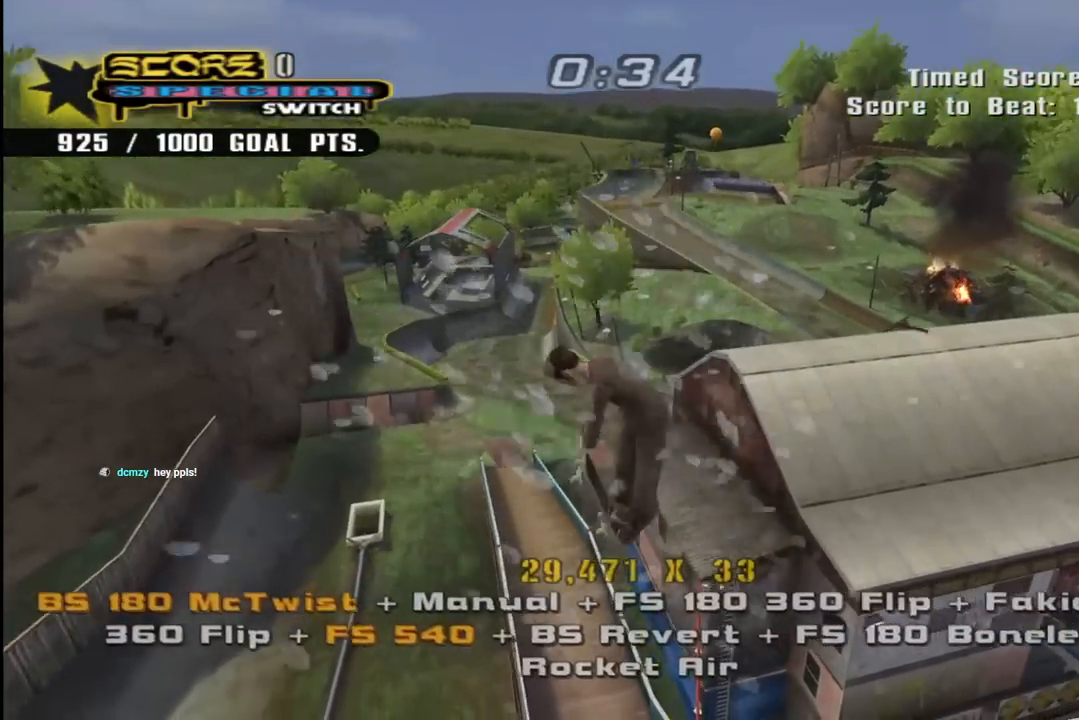
{"buttons": ["CROSS", "DPAD_UP"], "left_stick": "center", "right_stick": "center", "events": [[217, "R1", "up"], [250, "CIRCLE", "up"], [250, "CROSS", "down"], [333, "DPAD_DOWN", "down"], [450, "DPAD_DOWN", "up"], [500, "DPAD_UP", "down"]]}
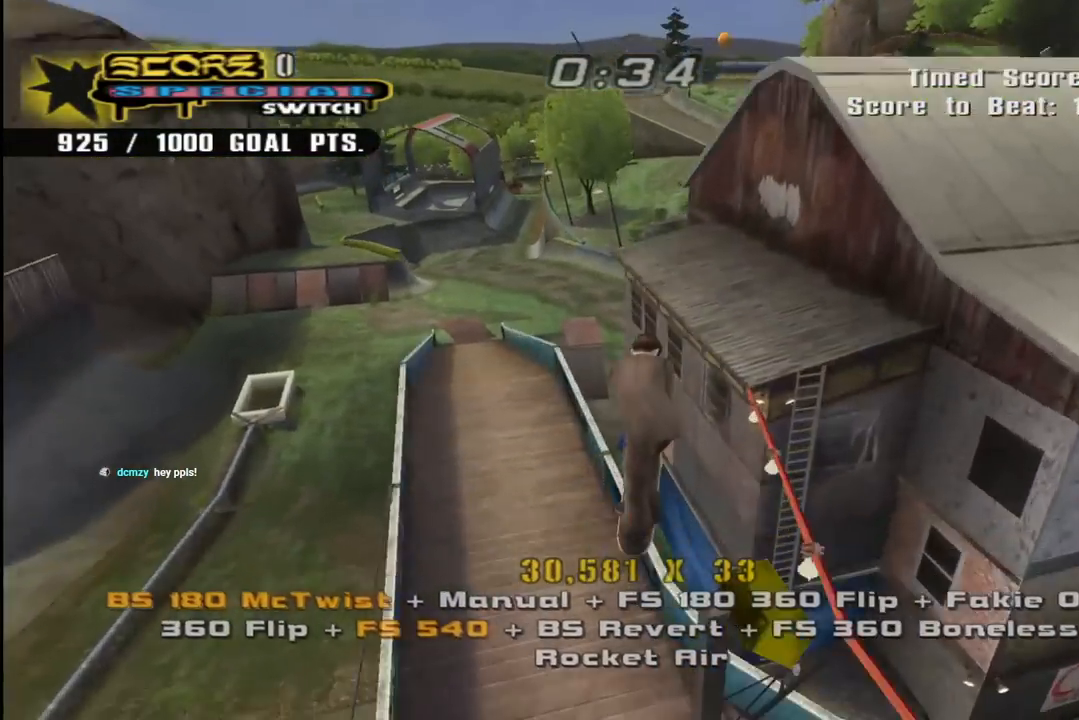
{"buttons": ["CROSS"], "left_stick": "center", "right_stick": "center"}
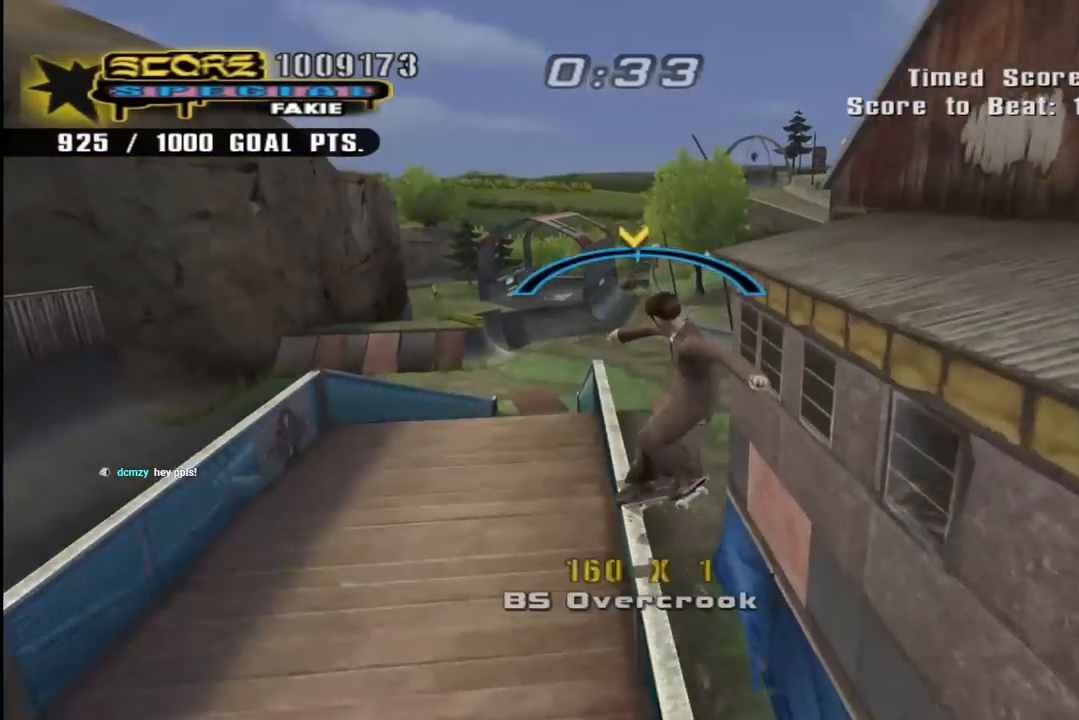
{"buttons": ["R1"], "left_stick": "center", "right_stick": "center", "events": [[33, "DPAD_UP", "down"], [67, "SQUARE", "down"], [83, "R1", "down"], [100, "CROSS", "up"], [183, "SQUARE", "up"], [233, "CROSS", "down"], [233, "DPAD_UP", "up"], [233, "SQUARE", "down"], [250, "CROSS", "up"], [333, "SQUARE", "up"], [383, "SQUARE", "down"], [500, "SQUARE", "up"]]}
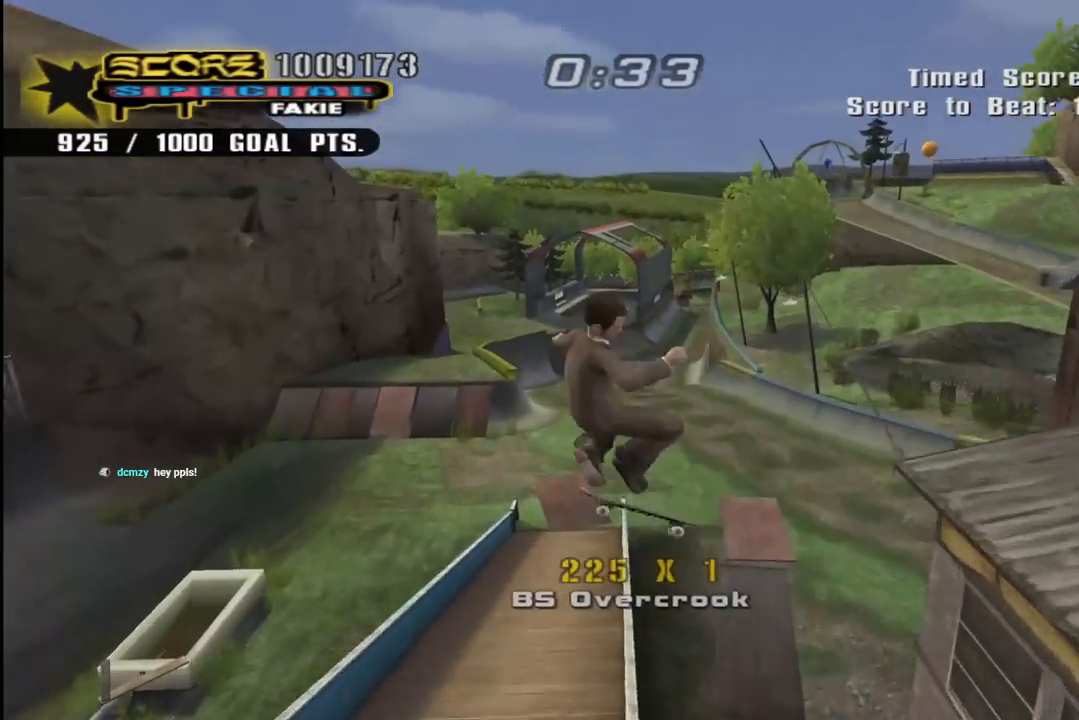
{"buttons": ["TRIANGLE", "R1"], "left_stick": "center", "right_stick": "center", "events": [[133, "DPAD_UP", "down"], [200, "DPAD_UP", "up"], [300, "DPAD_UP", "down"], [350, "TRIANGLE", "down"], [400, "DPAD_UP", "up"]]}
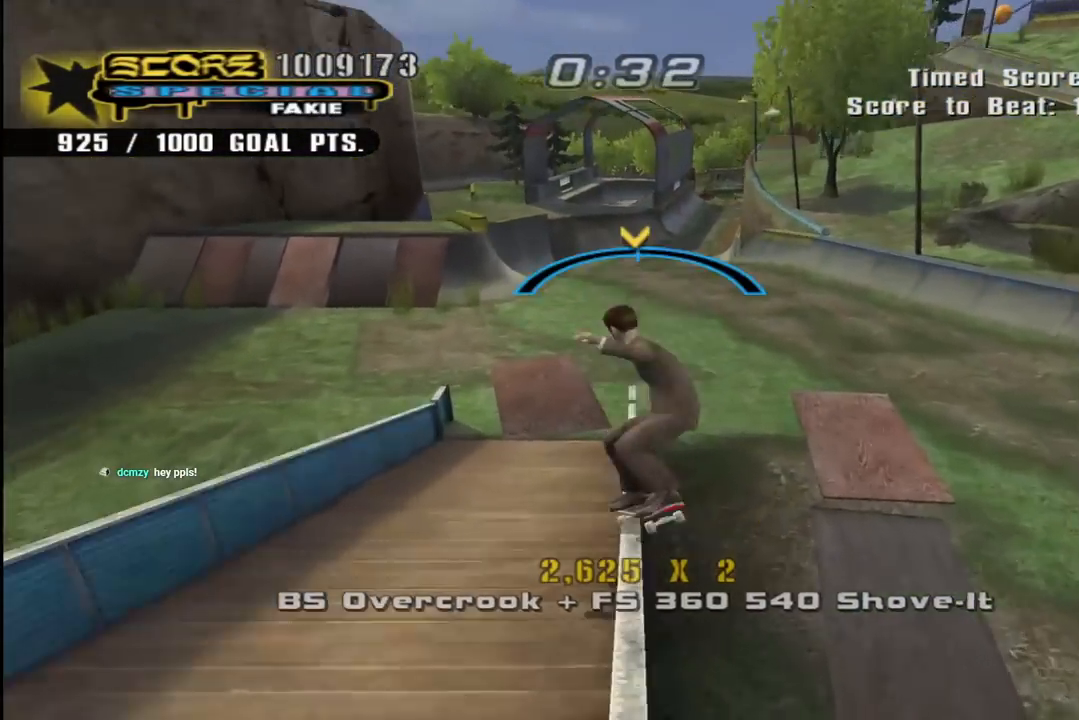
{"buttons": [], "left_stick": "center", "right_stick": "center", "events": [[100, "CROSS", "down"], [100, "DPAD_RIGHT", "down"], [100, "TRIANGLE", "up"], [133, "R1", "up"], [150, "SQUARE", "down"], [200, "CROSS", "up"], [233, "SQUARE", "up"], [250, "DPAD_RIGHT", "up"]]}
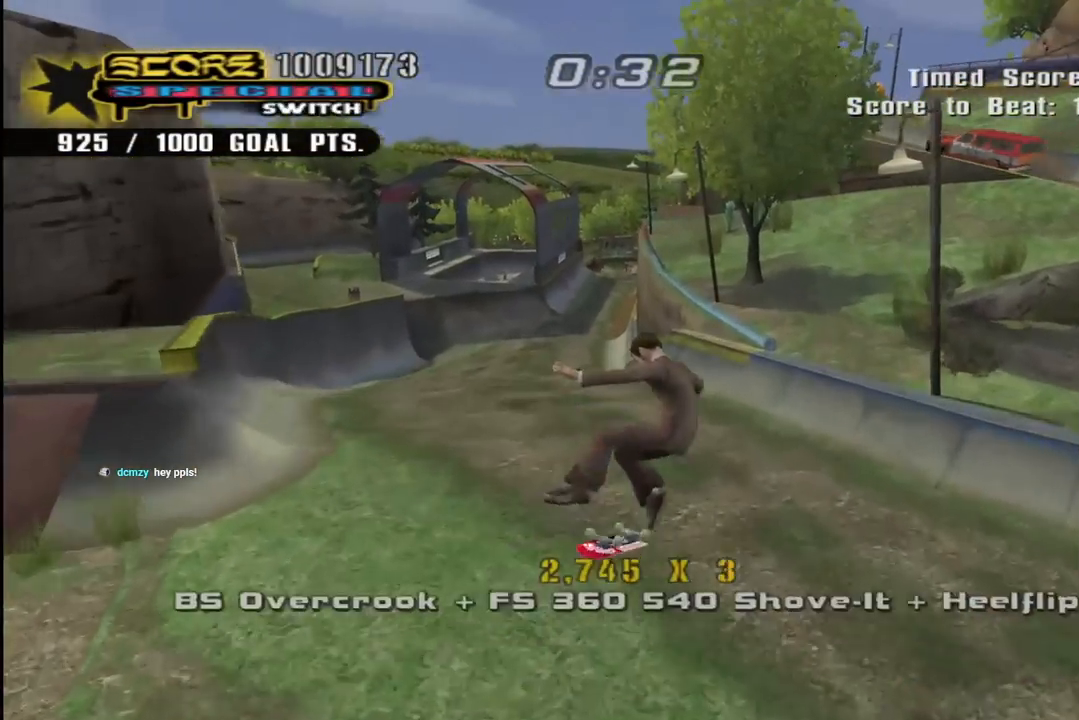
{"buttons": [], "left_stick": "center", "right_stick": "center", "events": [[17, "right_stick", "down-left"], [50, "START", "down"], [200, "START", "up"], [233, "right_stick", "center"], [350, "DPAD_DOWN", "down"], [450, "DPAD_DOWN", "up"]]}
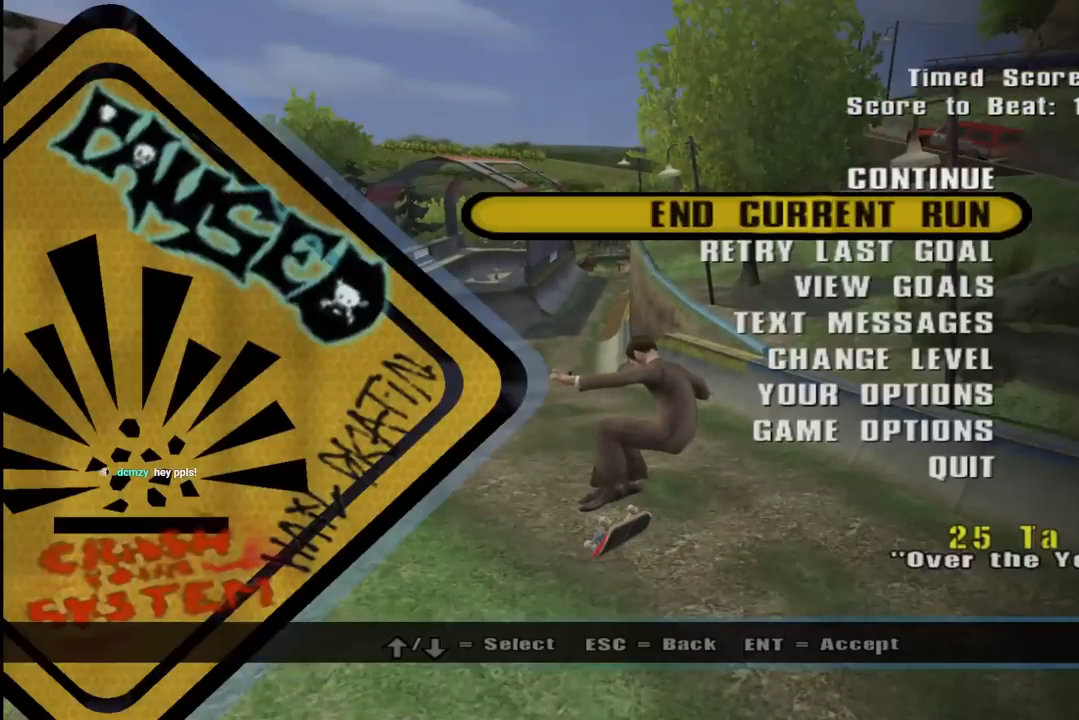
{"buttons": [], "left_stick": "center", "right_stick": "center", "events": [[233, "CROSS", "down"], [333, "CROSS", "up"]]}